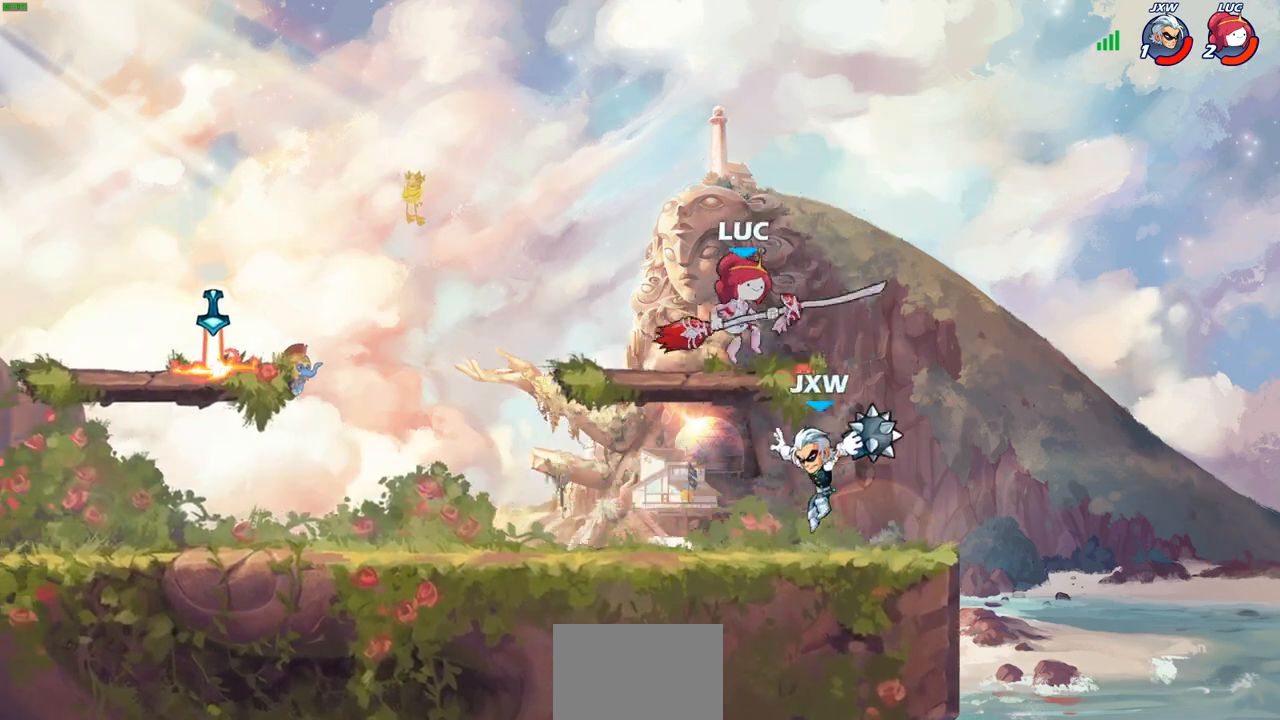
Gameplay with a controller (PlayStation layout); each line is a JSON object with the inputs held at the frame after it. "events" lists button and stick changes between this image and that frame as [ms after this image, input, new state], when the widget could be followed in between.
{"buttons": ["SQUARE"], "left_stick": "down-left", "right_stick": "center", "events": [[100, "left_stick", "up-right"], [367, "left_stick", "down-left"], [417, "SQUARE", "down"]]}
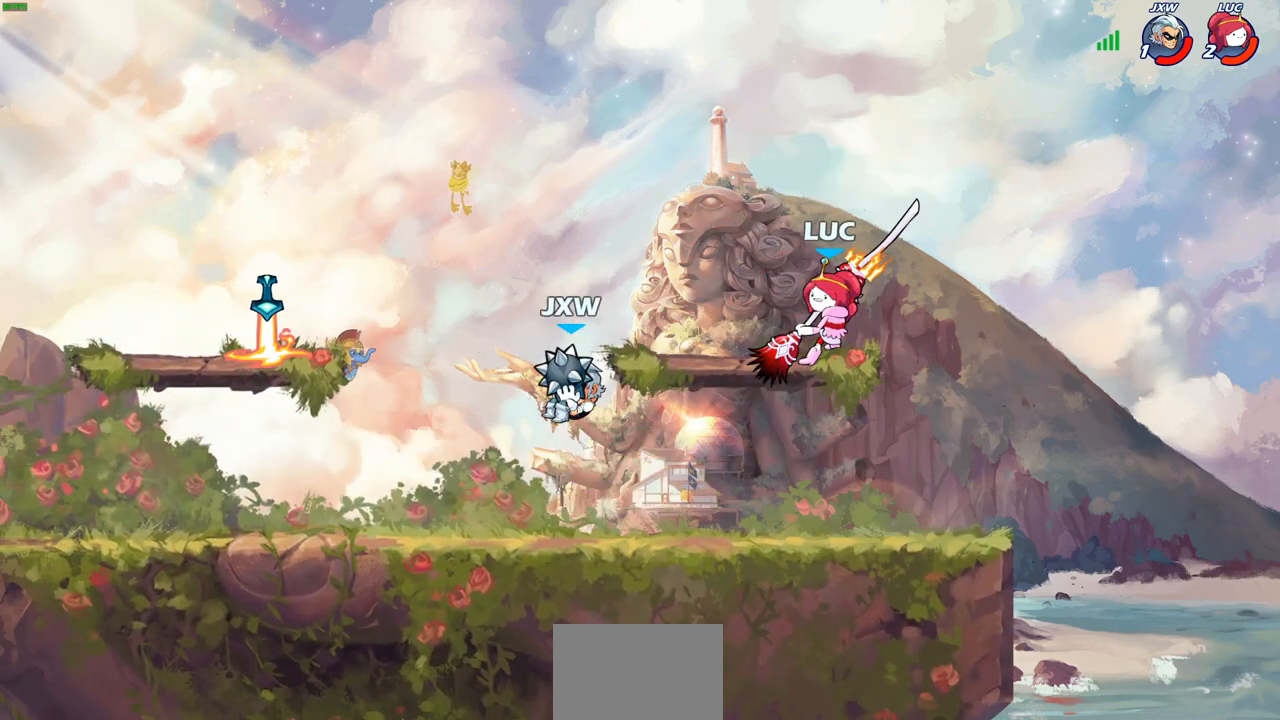
{"buttons": [], "left_stick": "right", "right_stick": "center", "events": [[17, "SQUARE", "up"], [83, "left_stick", "center"], [467, "left_stick", "right"]]}
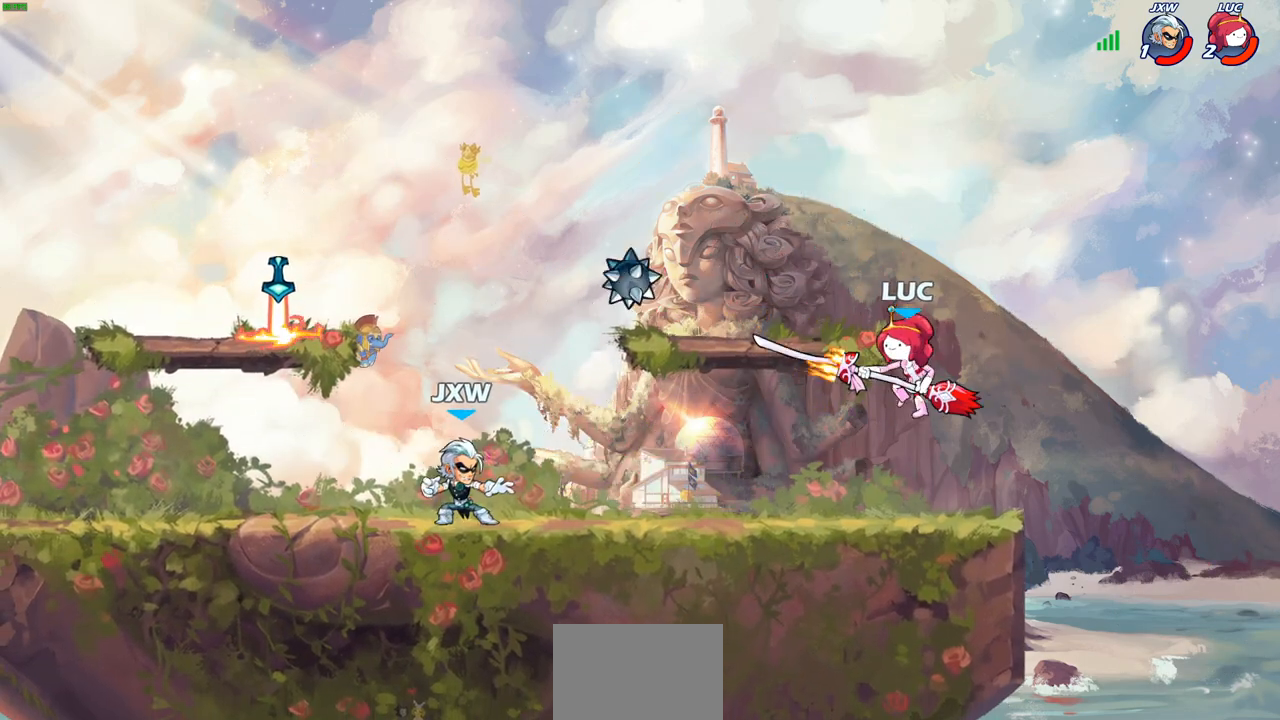
{"buttons": [], "left_stick": "center", "right_stick": "center"}
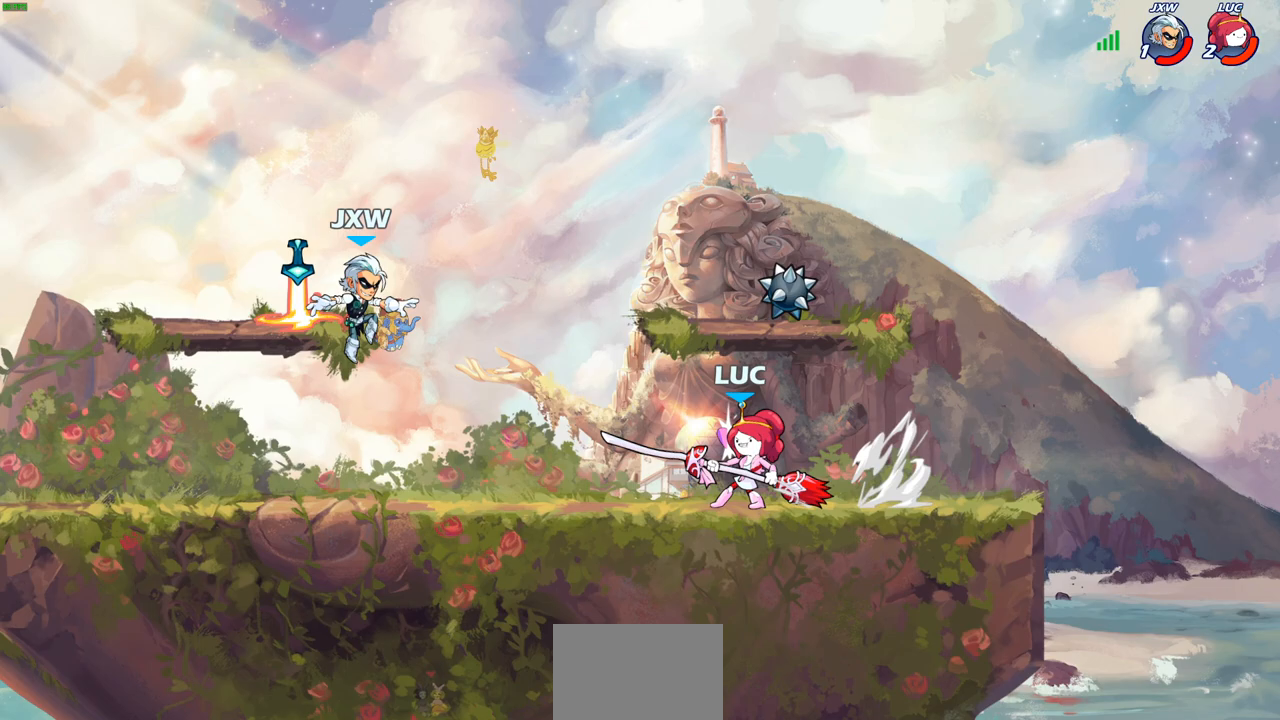
{"buttons": [], "left_stick": "center", "right_stick": "center", "events": []}
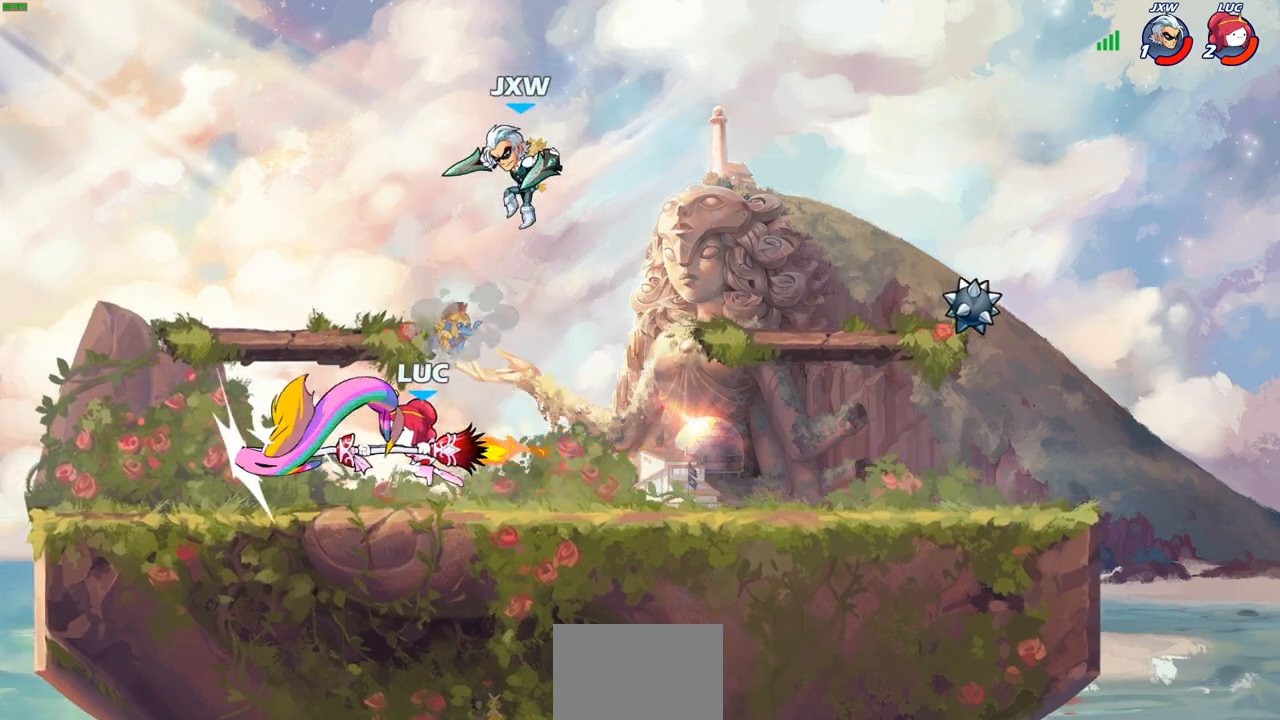
{"buttons": ["R2"], "left_stick": "up-right", "right_stick": "center", "events": [[183, "left_stick", "right"], [317, "left_stick", "up-right"], [333, "CROSS", "down"], [400, "R2", "down"], [500, "CROSS", "up"]]}
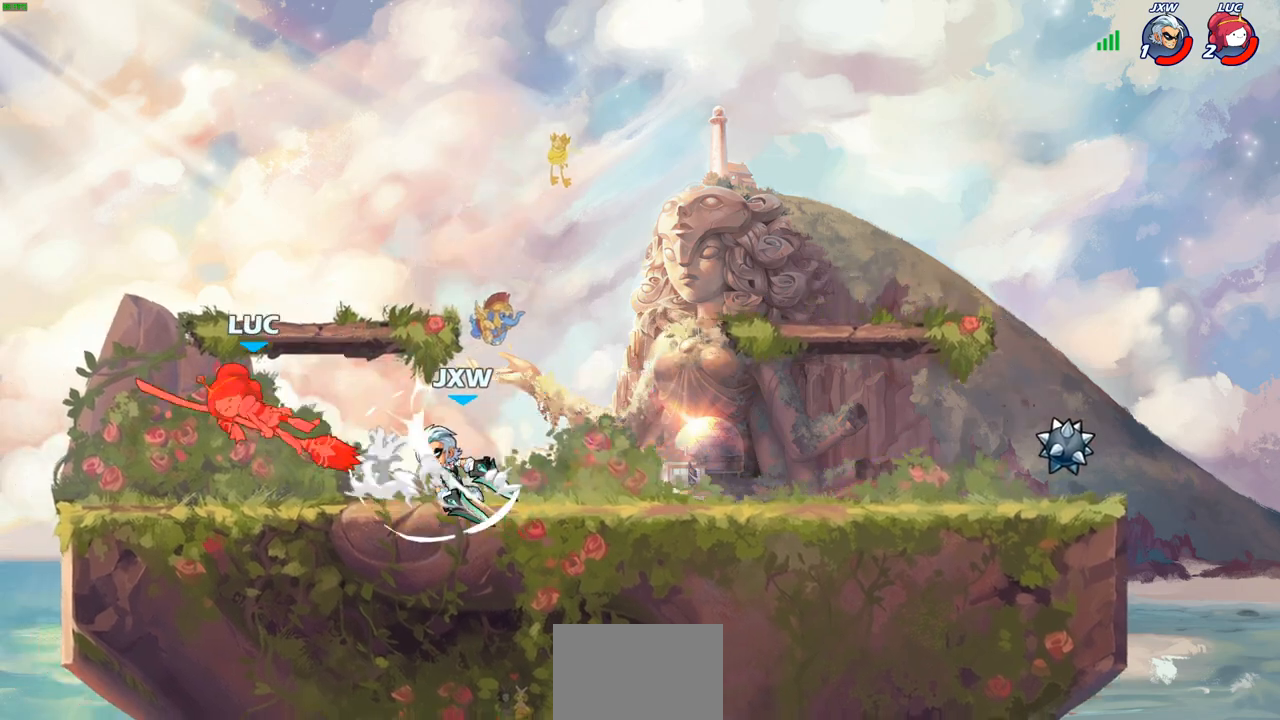
{"buttons": [], "left_stick": "right", "right_stick": "center", "events": [[100, "R2", "up"], [200, "left_stick", "center"], [433, "left_stick", "right"]]}
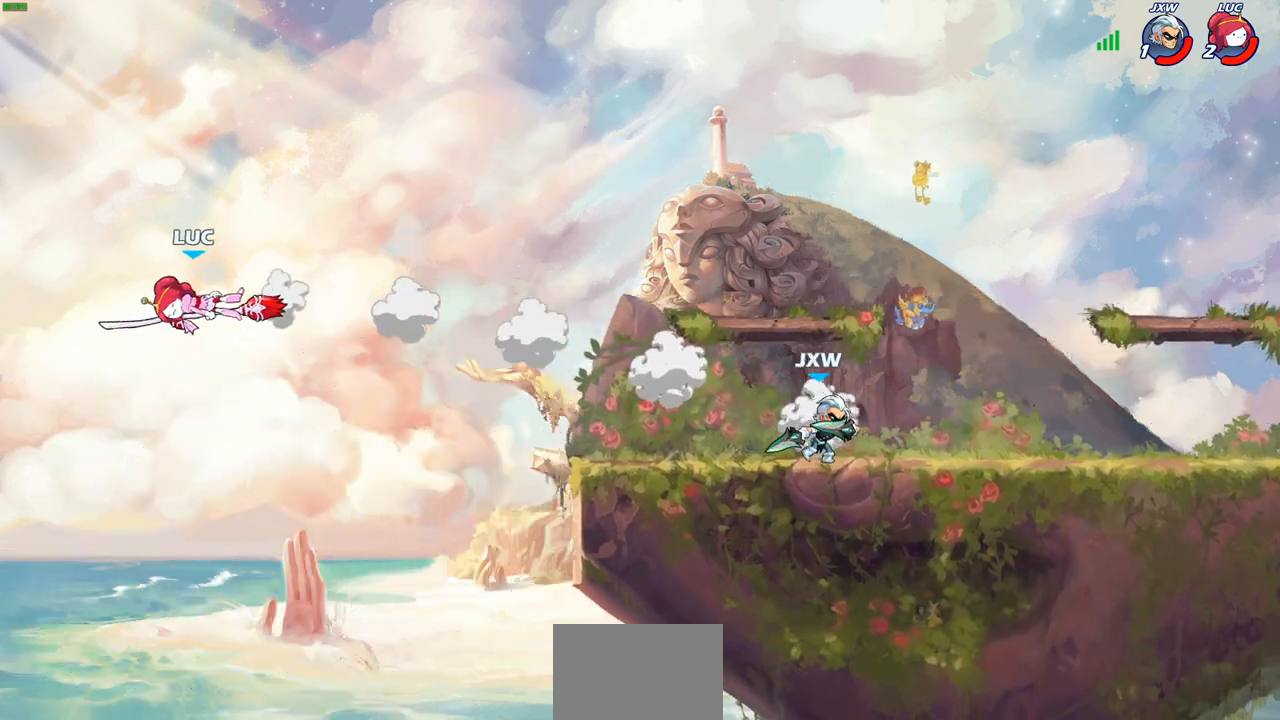
{"buttons": ["CROSS"], "left_stick": "right", "right_stick": "center", "events": [[117, "R2", "down"], [333, "R2", "up"], [433, "CROSS", "down"]]}
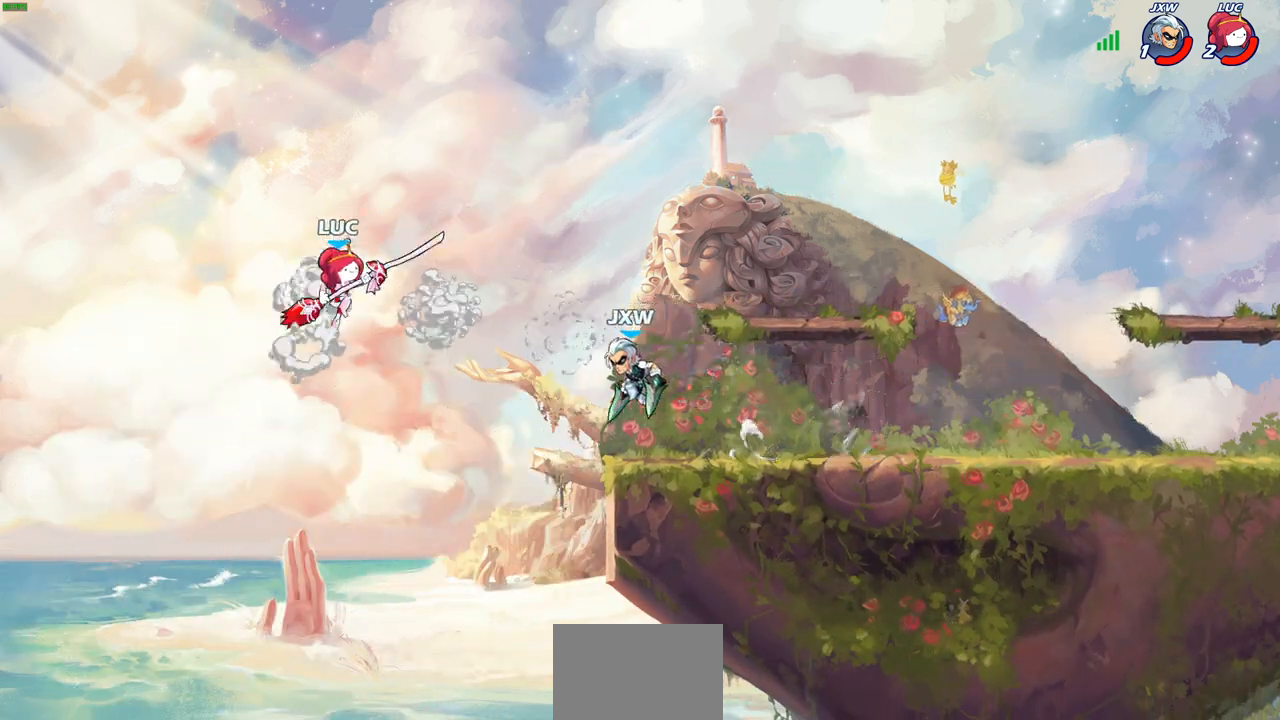
{"buttons": [], "left_stick": "left", "right_stick": "center", "events": [[67, "CROSS", "up"], [383, "left_stick", "up-left"], [483, "left_stick", "left"]]}
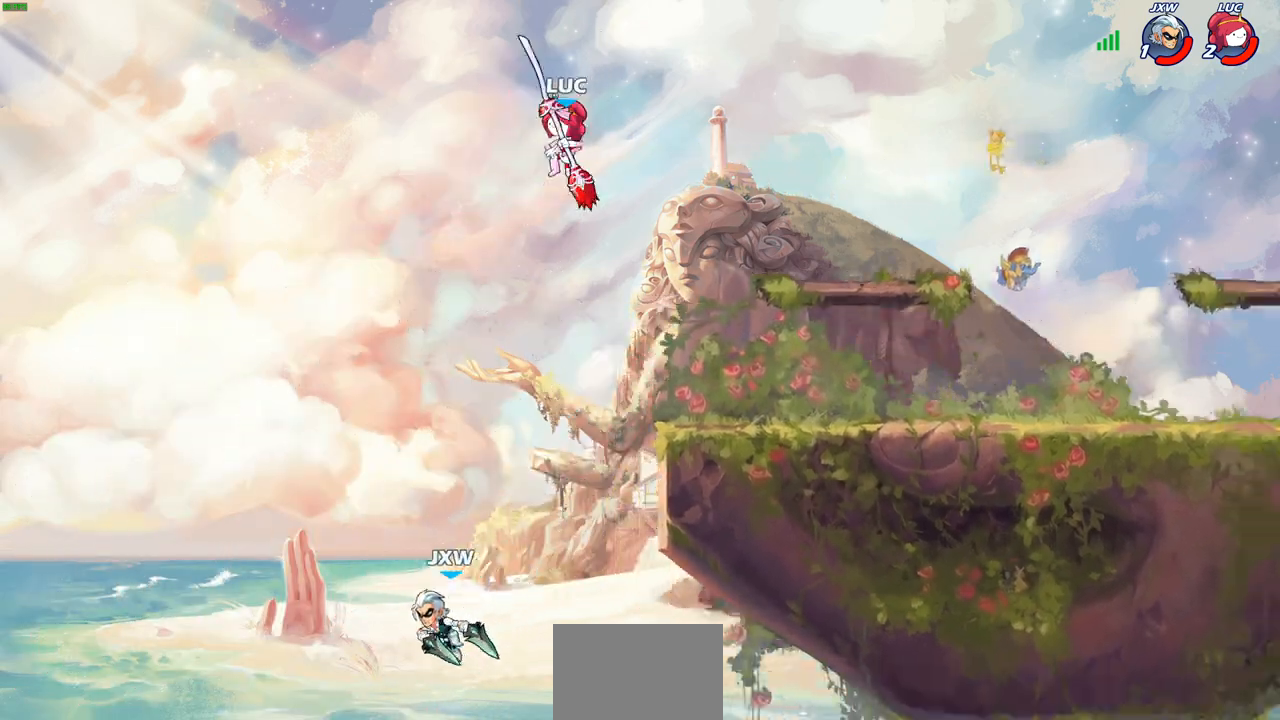
{"buttons": ["SQUARE"], "left_stick": "down-left", "right_stick": "center", "events": [[83, "left_stick", "down-left"], [233, "left_stick", "right"], [350, "left_stick", "down-left"], [500, "SQUARE", "down"]]}
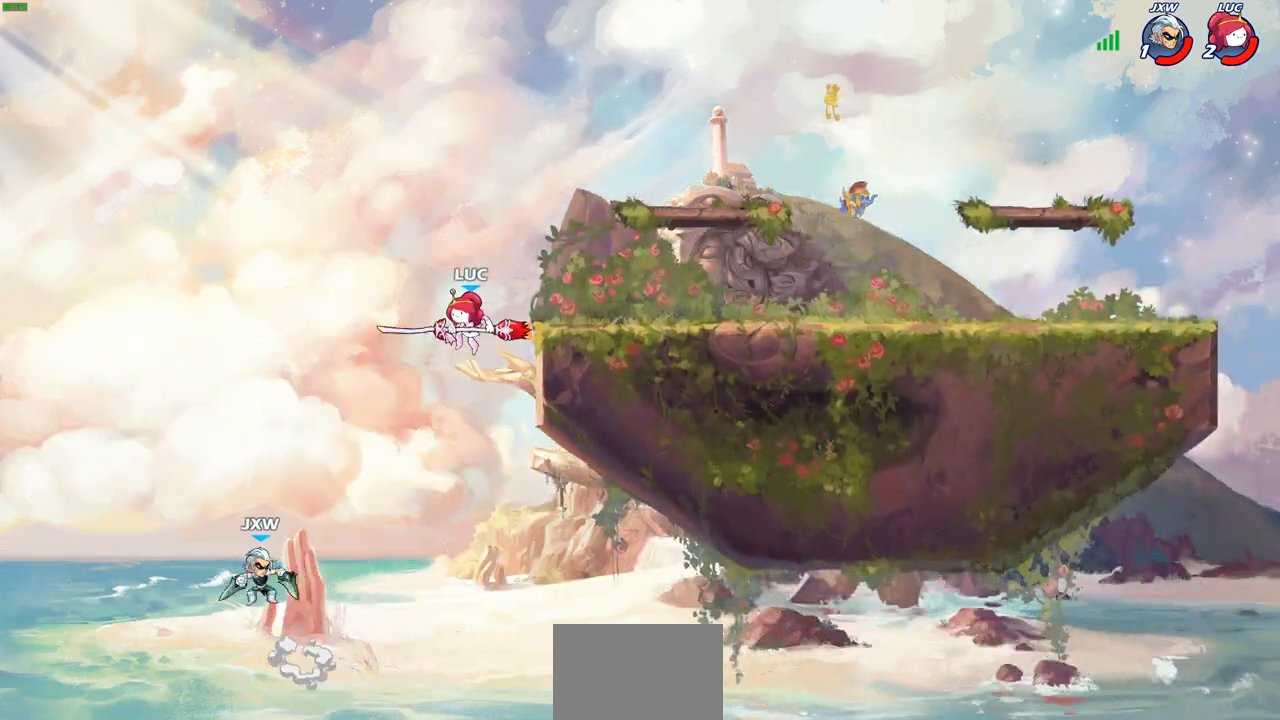
{"buttons": [], "left_stick": "center", "right_stick": "center", "events": [[100, "SQUARE", "up"], [183, "left_stick", "up-left"], [233, "left_stick", "center"]]}
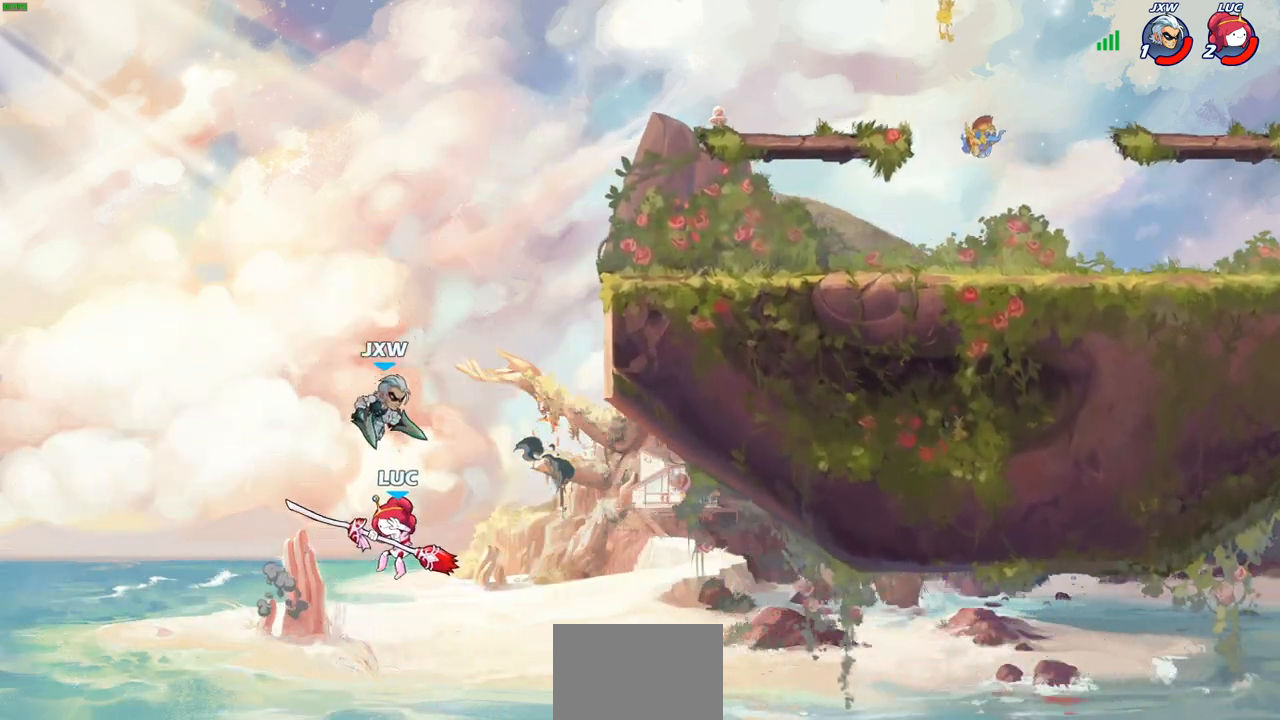
{"buttons": ["CIRCLE"], "left_stick": "center", "right_stick": "center", "events": [[50, "left_stick", "right"], [133, "CIRCLE", "down"], [150, "left_stick", "center"]]}
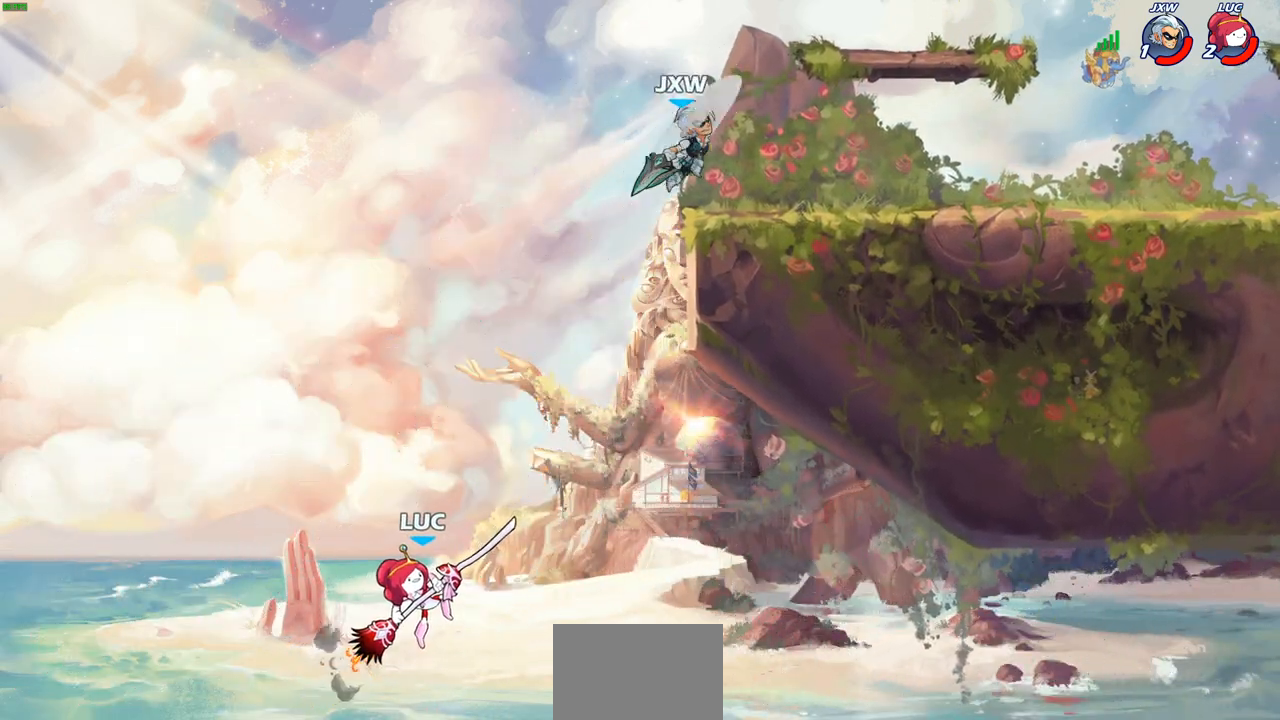
{"buttons": [], "left_stick": "up-right", "right_stick": "center", "events": [[233, "CIRCLE", "up"], [333, "left_stick", "right"], [383, "left_stick", "up-right"]]}
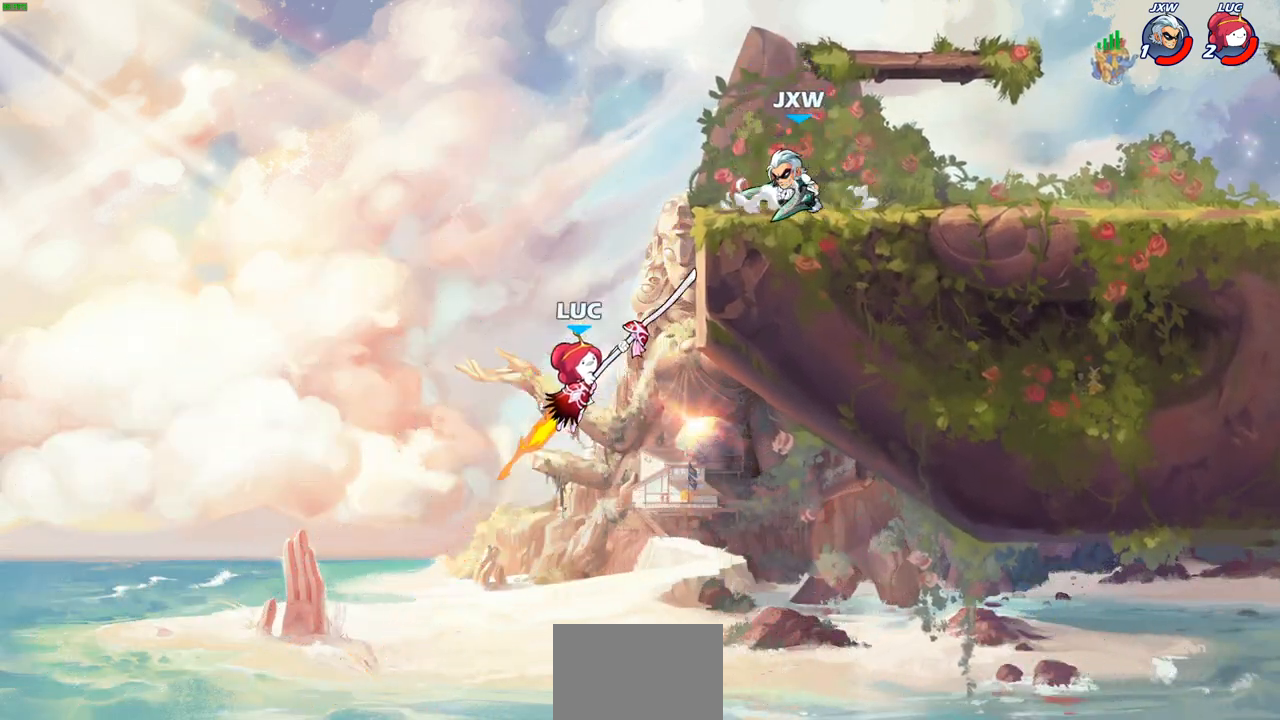
{"buttons": ["R2"], "left_stick": "up-left", "right_stick": "center", "events": [[367, "left_stick", "left"], [433, "R2", "down"], [467, "left_stick", "up-left"]]}
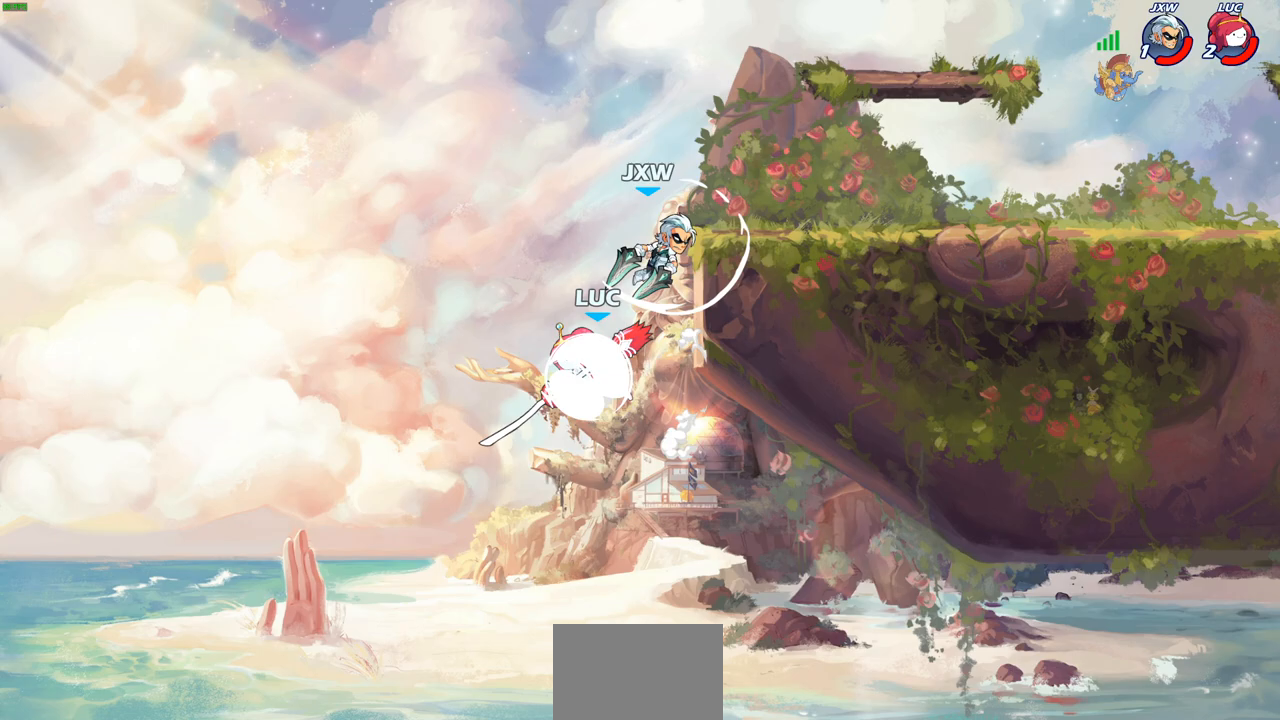
{"buttons": ["SQUARE"], "left_stick": "right", "right_stick": "down-left", "events": [[217, "left_stick", "up-right"], [250, "R2", "up"], [267, "CROSS", "down"], [400, "left_stick", "right"], [433, "SQUARE", "down"], [450, "CROSS", "up"], [467, "right_stick", "down-left"]]}
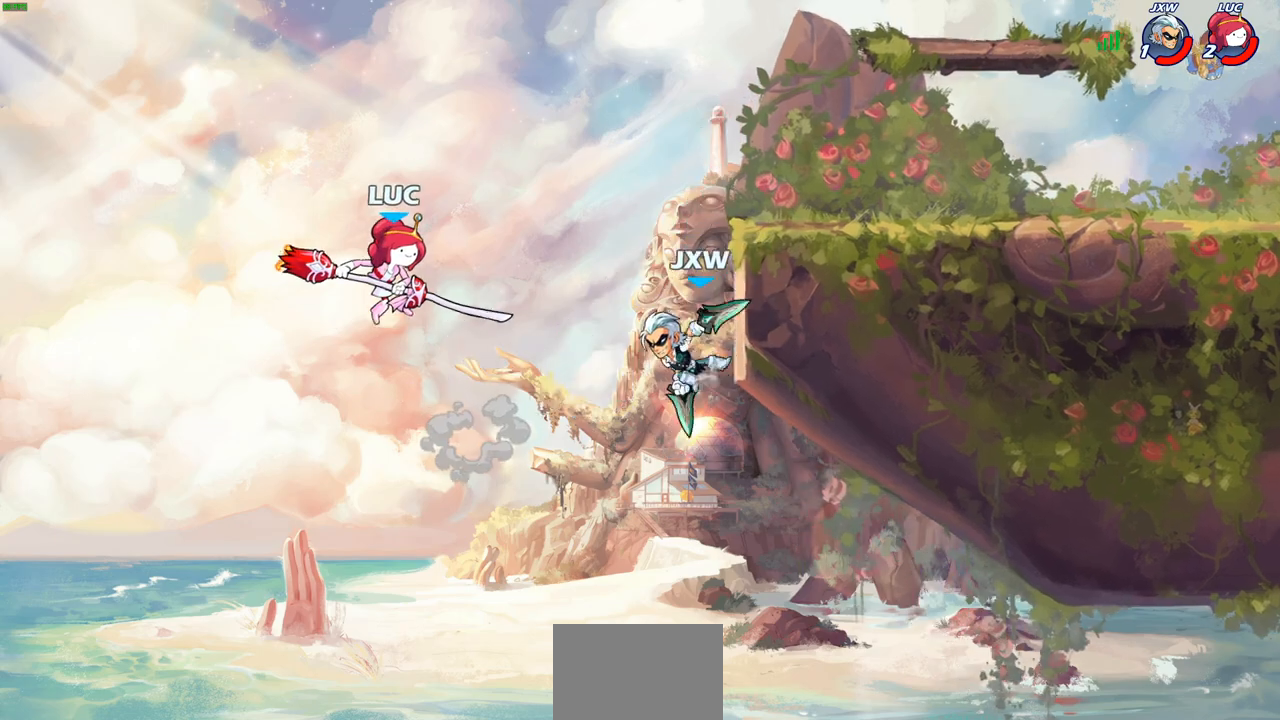
{"buttons": [], "left_stick": "right", "right_stick": "center", "events": [[17, "right_stick", "center"], [33, "SQUARE", "up"]]}
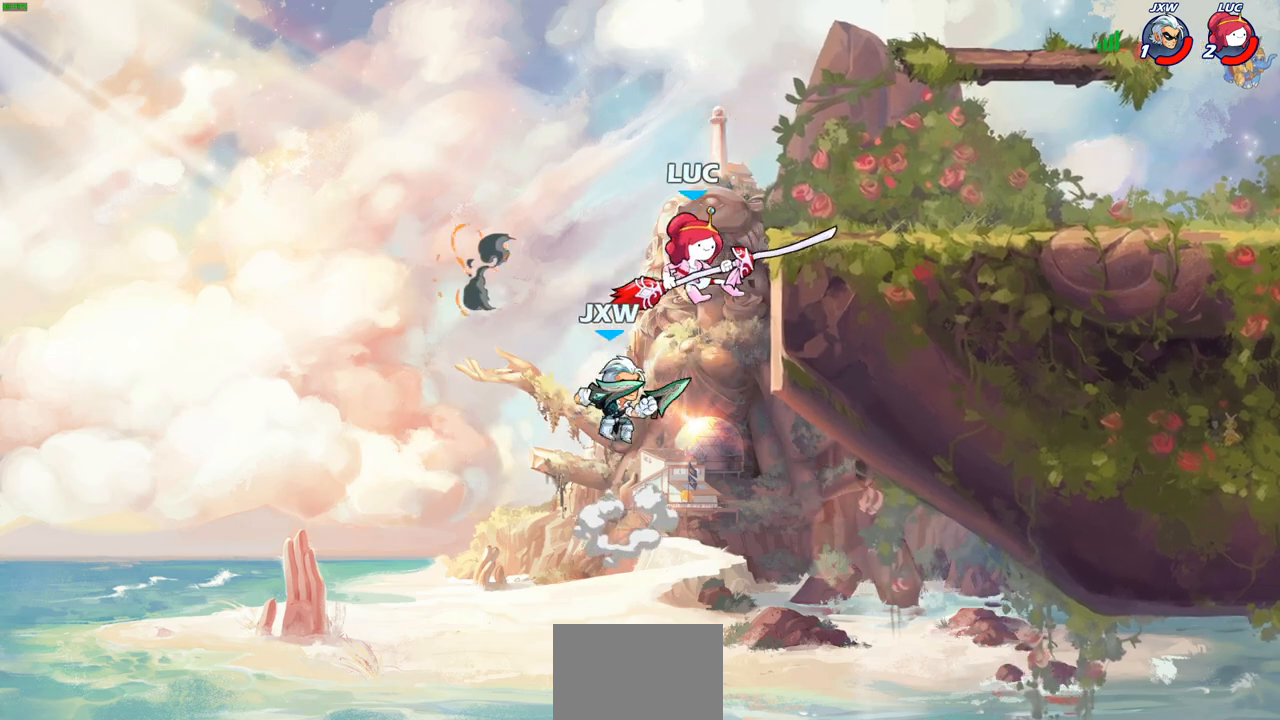
{"buttons": ["CROSS"], "left_stick": "right", "right_stick": "center", "events": [[250, "left_stick", "down"], [383, "left_stick", "right"], [417, "CROSS", "down"]]}
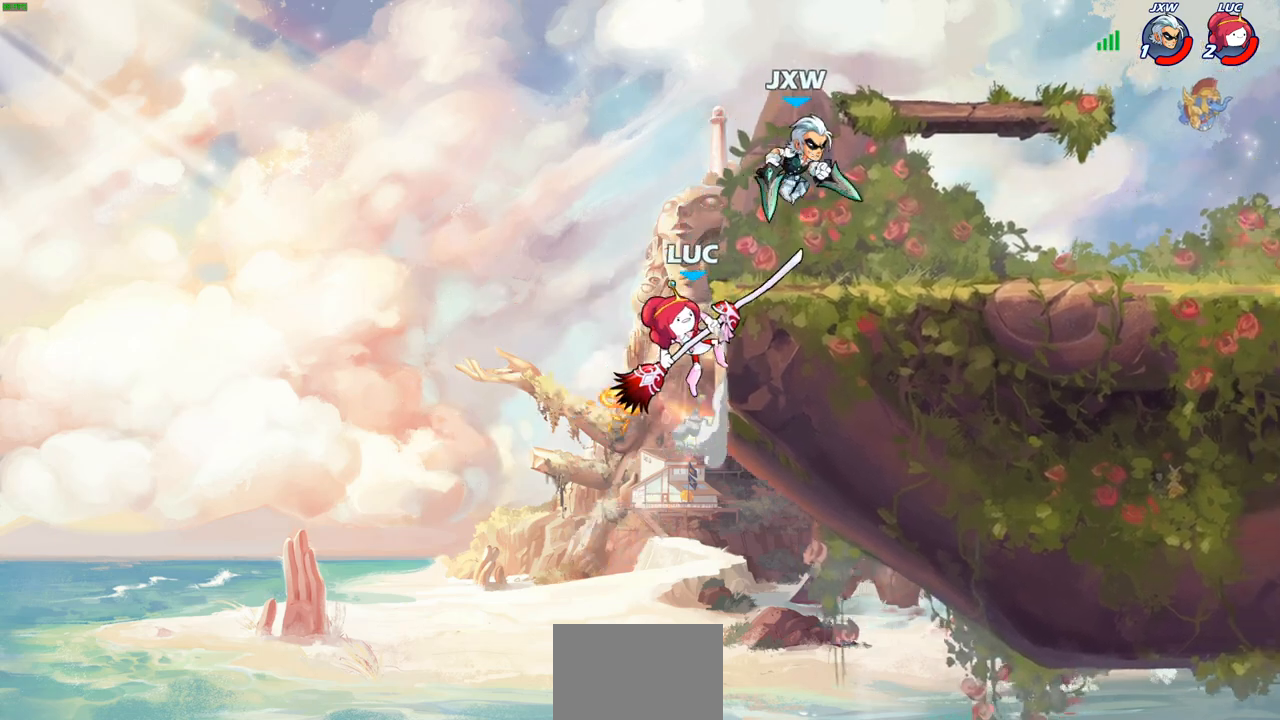
{"buttons": [], "left_stick": "left", "right_stick": "center", "events": [[17, "CIRCLE", "down"], [33, "CROSS", "up"], [133, "CIRCLE", "up"], [267, "left_stick", "up-right"], [467, "left_stick", "left"]]}
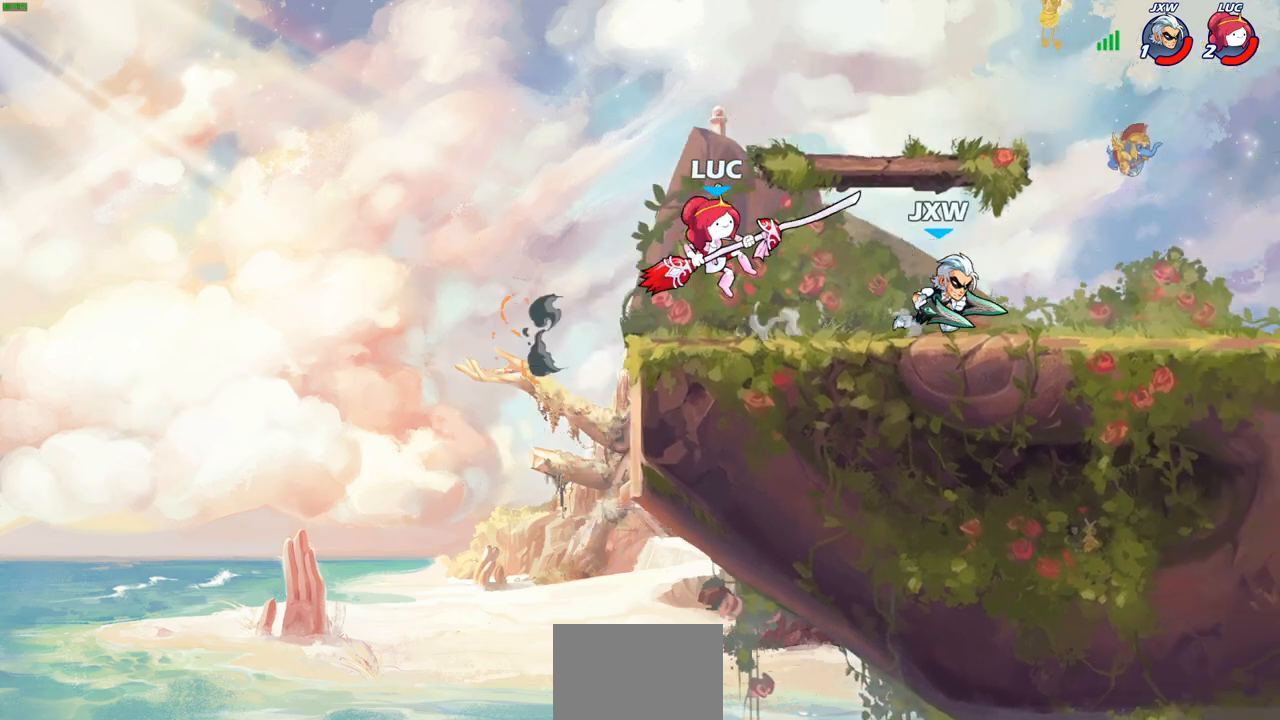
{"buttons": [], "left_stick": "down", "right_stick": "center", "events": [[67, "CROSS", "down"], [300, "CROSS", "up"], [417, "left_stick", "right"], [467, "left_stick", "down"]]}
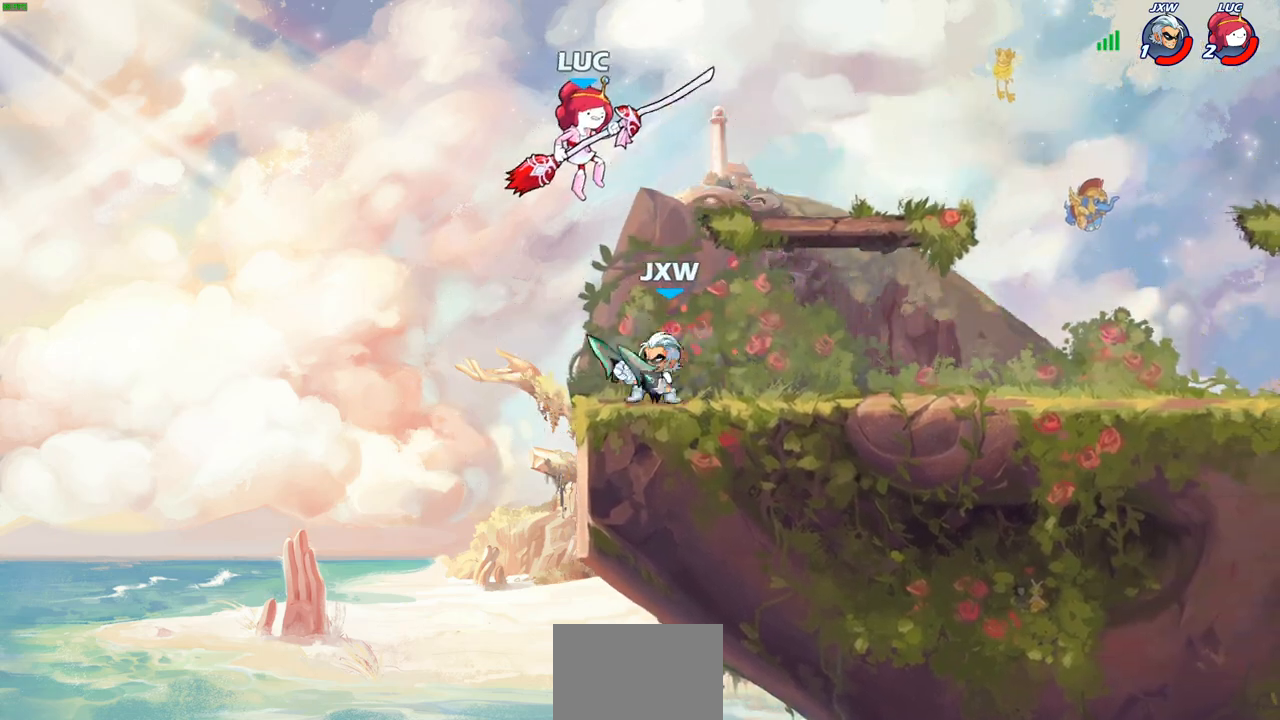
{"buttons": [], "left_stick": "center", "right_stick": "center", "events": [[50, "SQUARE", "down"], [167, "SQUARE", "up"], [383, "left_stick", "center"]]}
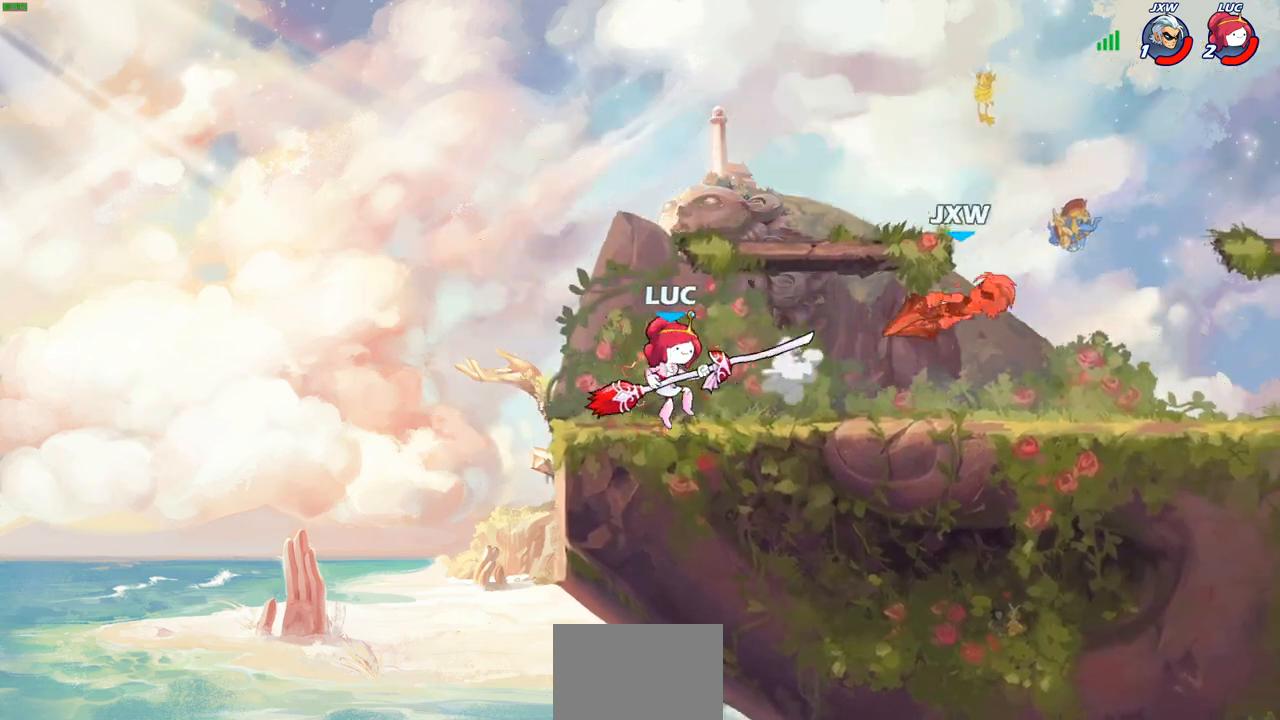
{"buttons": [], "left_stick": "center", "right_stick": "center", "events": [[17, "left_stick", "right"], [50, "R2", "down"], [133, "left_stick", "center"], [183, "R2", "up"]]}
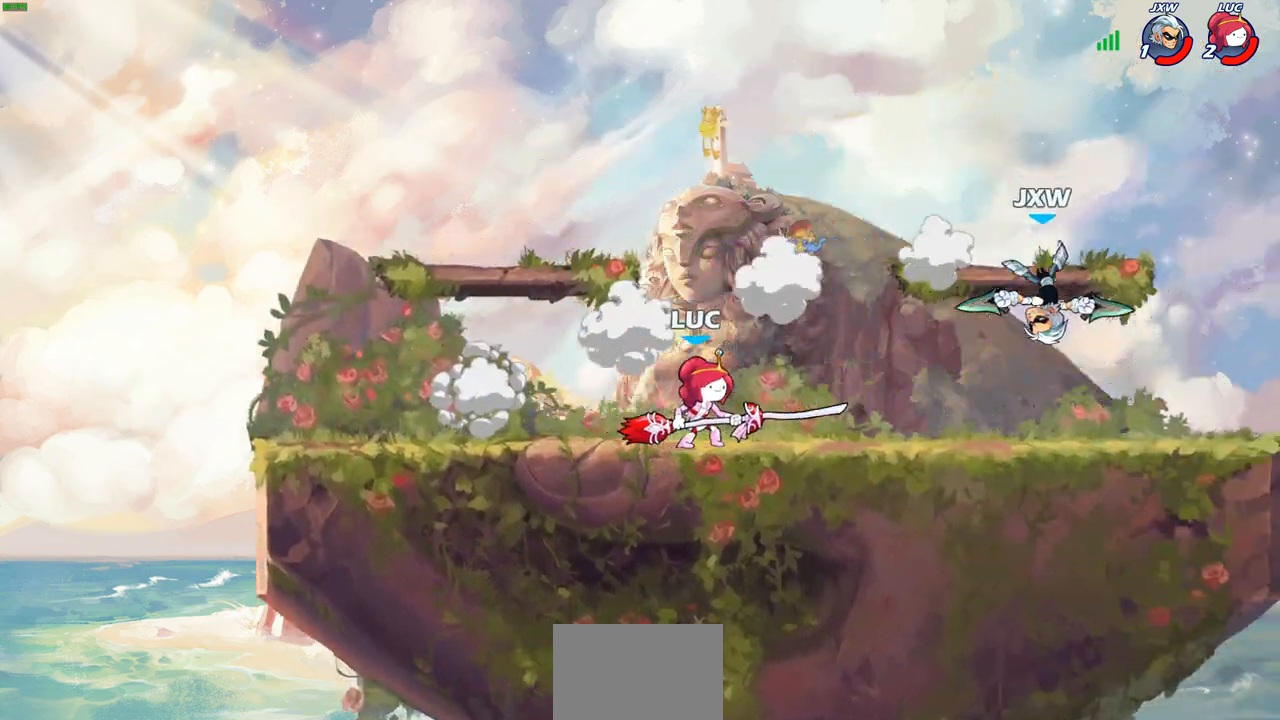
{"buttons": [], "left_stick": "right", "right_stick": "center", "events": [[183, "left_stick", "right"], [233, "CIRCLE", "down"], [300, "CIRCLE", "up"]]}
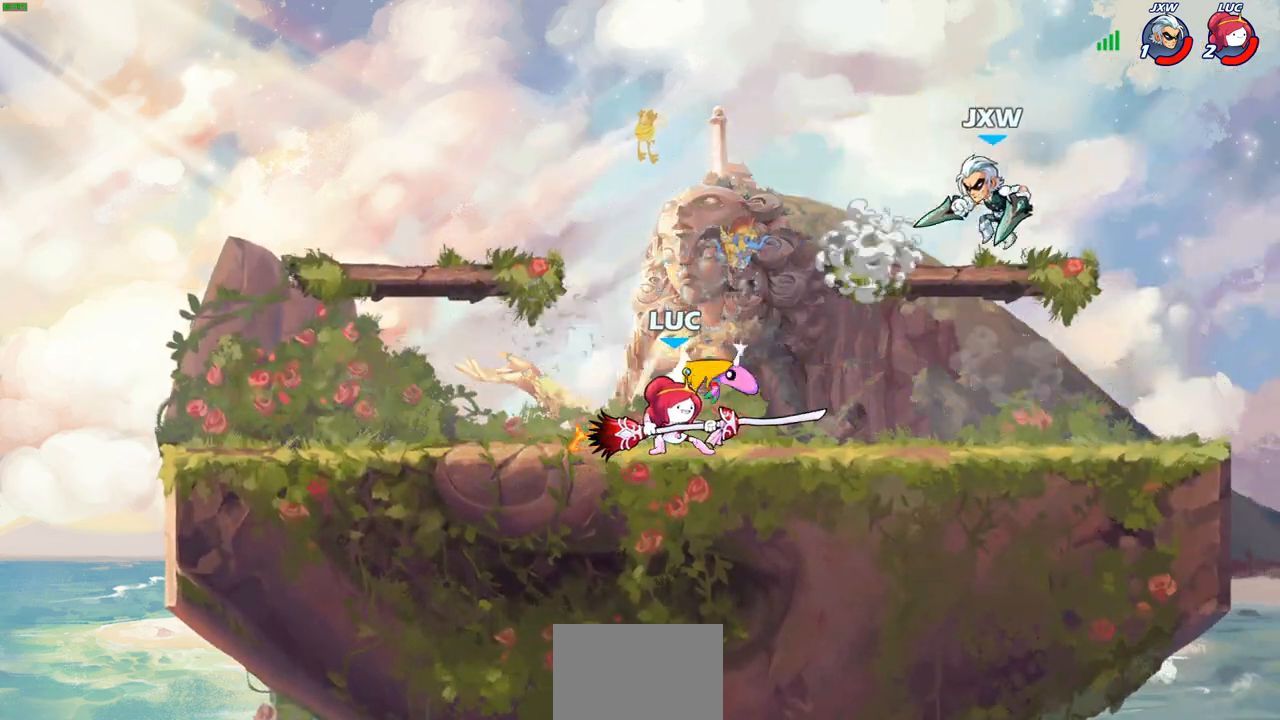
{"buttons": [], "left_stick": "center", "right_stick": "center", "events": [[150, "left_stick", "center"]]}
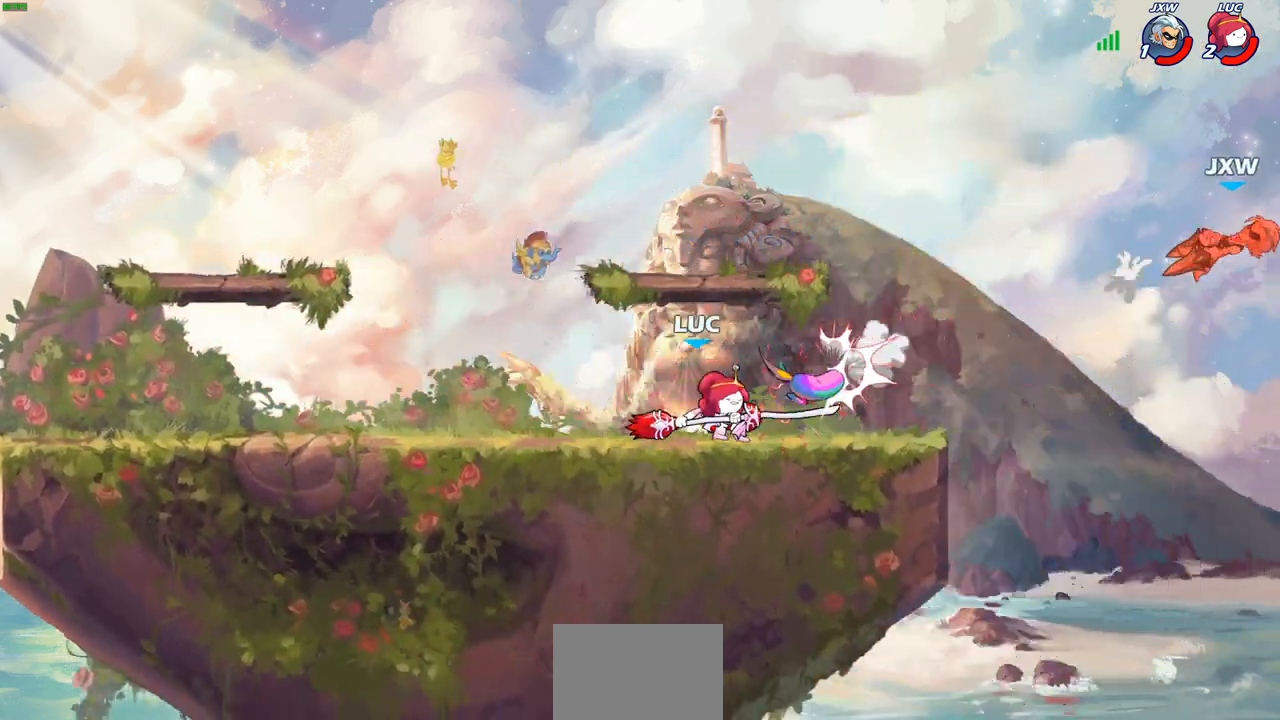
{"buttons": [], "left_stick": "up-left", "right_stick": "center", "events": [[283, "left_stick", "up-left"], [300, "CROSS", "down"], [467, "CROSS", "up"]]}
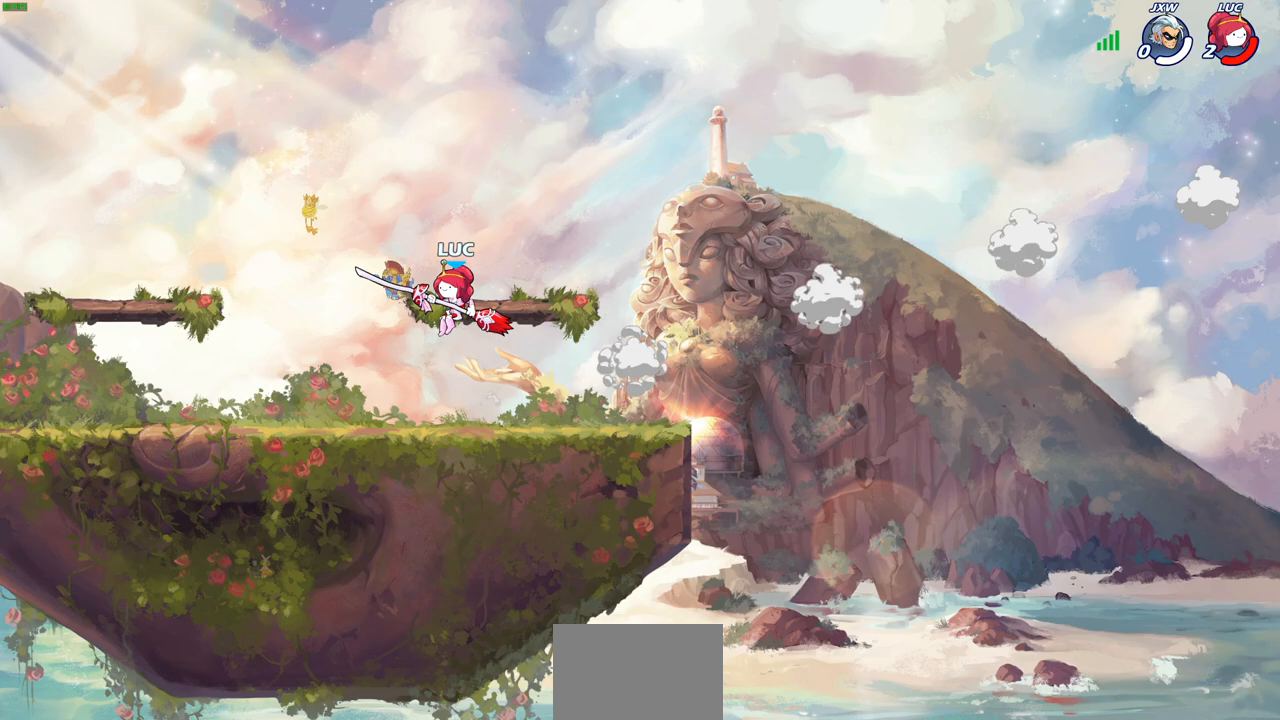
{"buttons": [], "left_stick": "center", "right_stick": "center", "events": [[267, "left_stick", "center"]]}
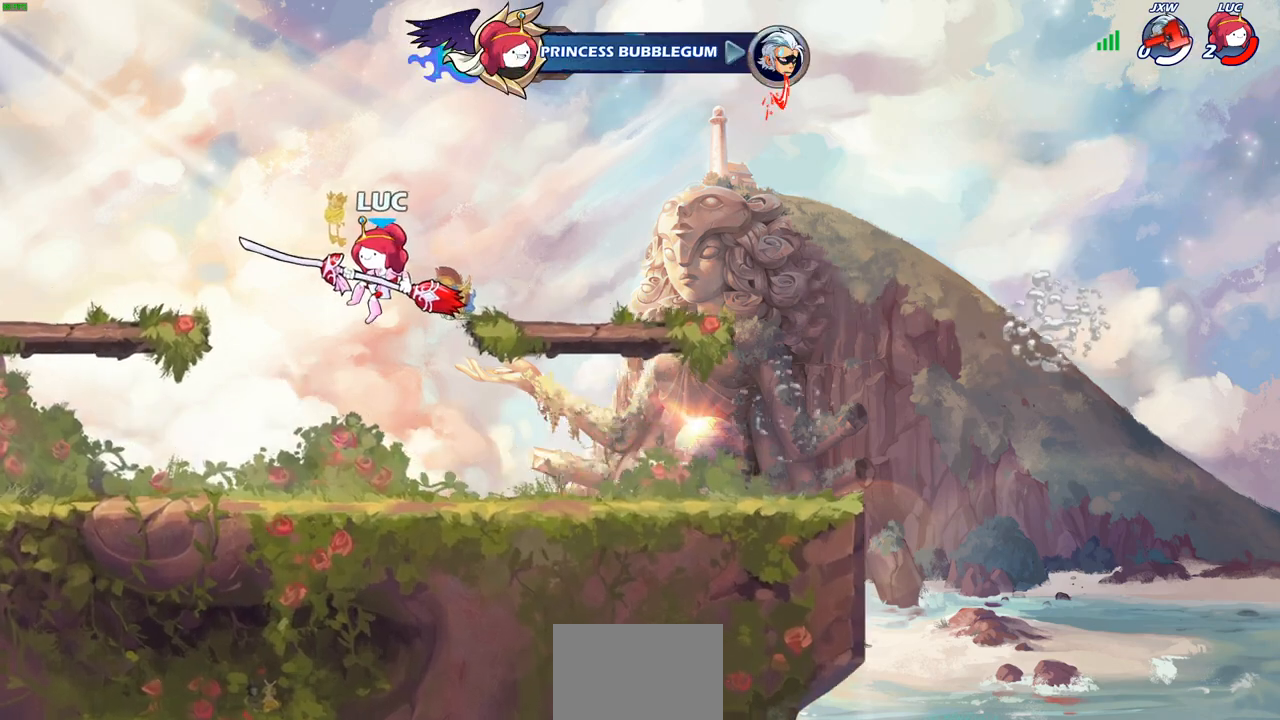
{"buttons": [], "left_stick": "center", "right_stick": "center", "events": []}
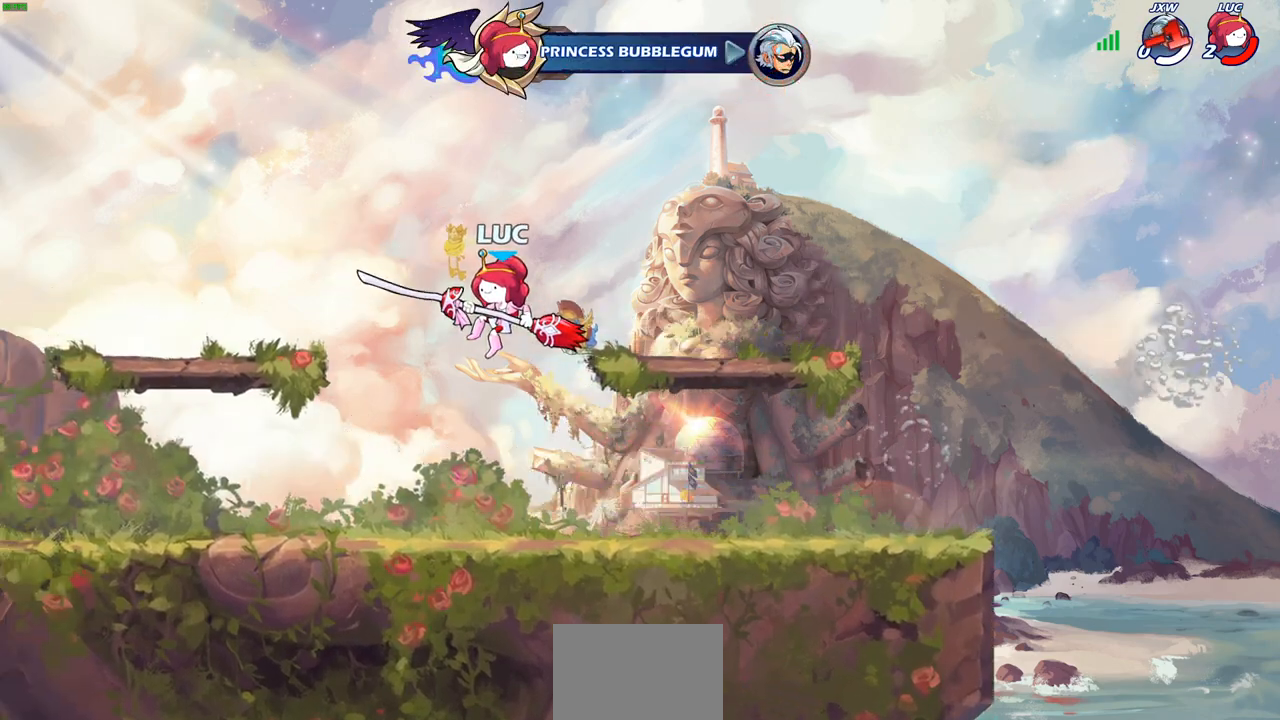
{"buttons": [], "left_stick": "center", "right_stick": "center", "events": []}
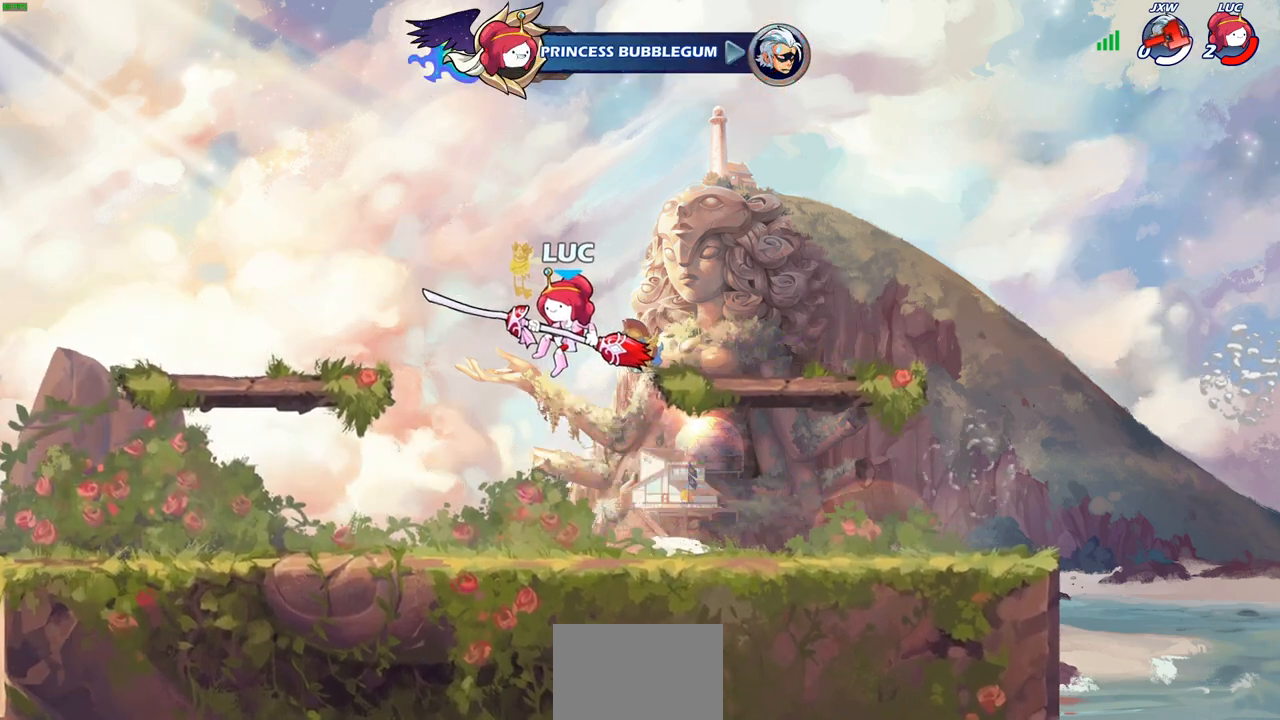
{"buttons": [], "left_stick": "center", "right_stick": "center", "events": []}
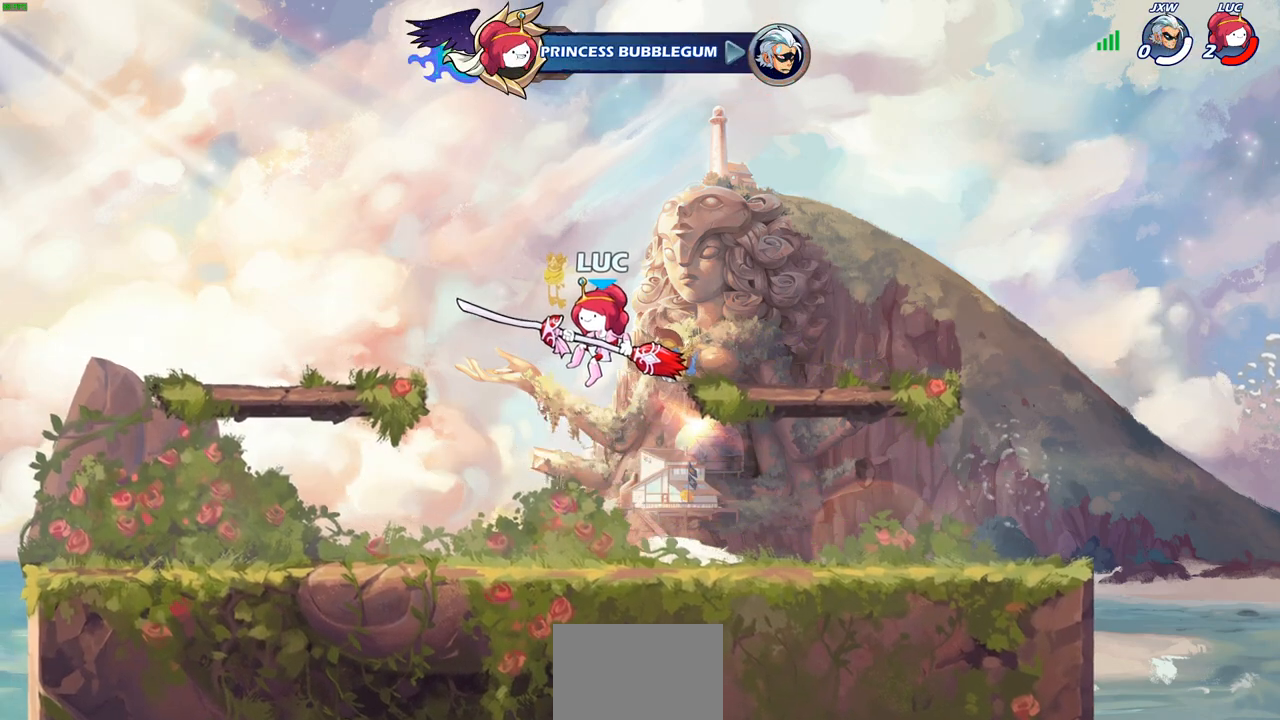
{"buttons": [], "left_stick": "center", "right_stick": "center", "events": []}
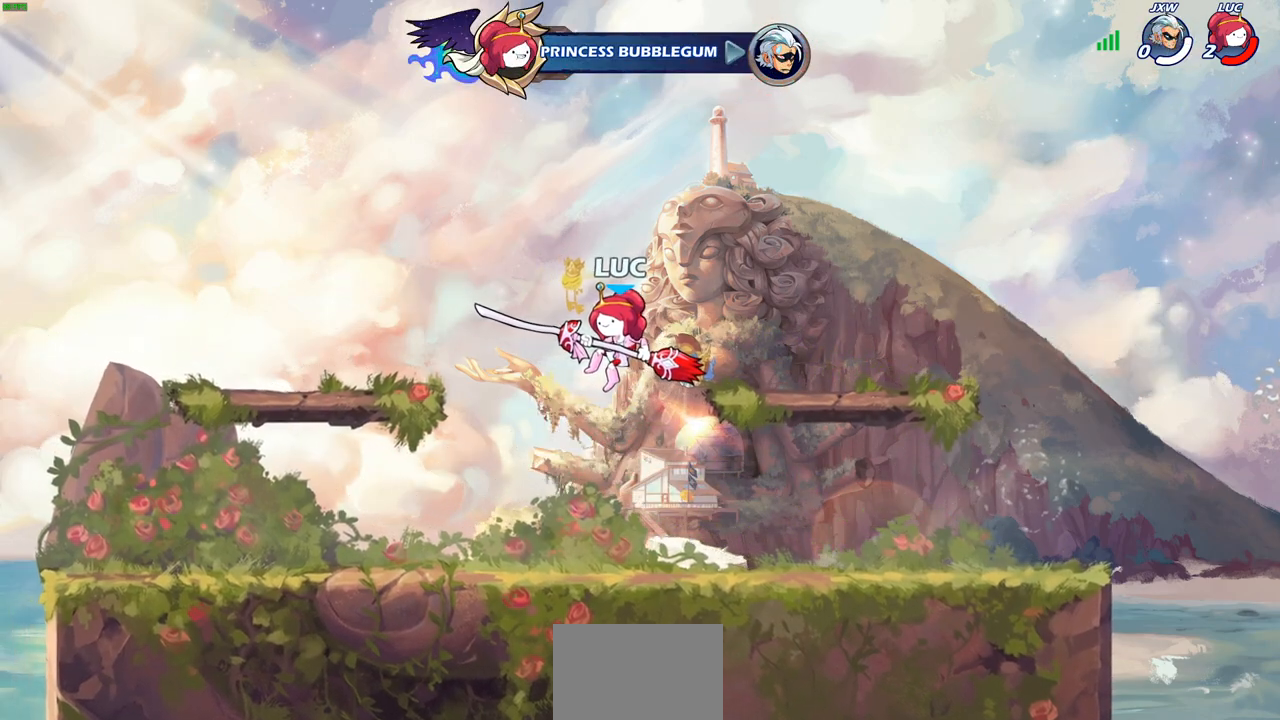
{"buttons": [], "left_stick": "center", "right_stick": "center", "events": []}
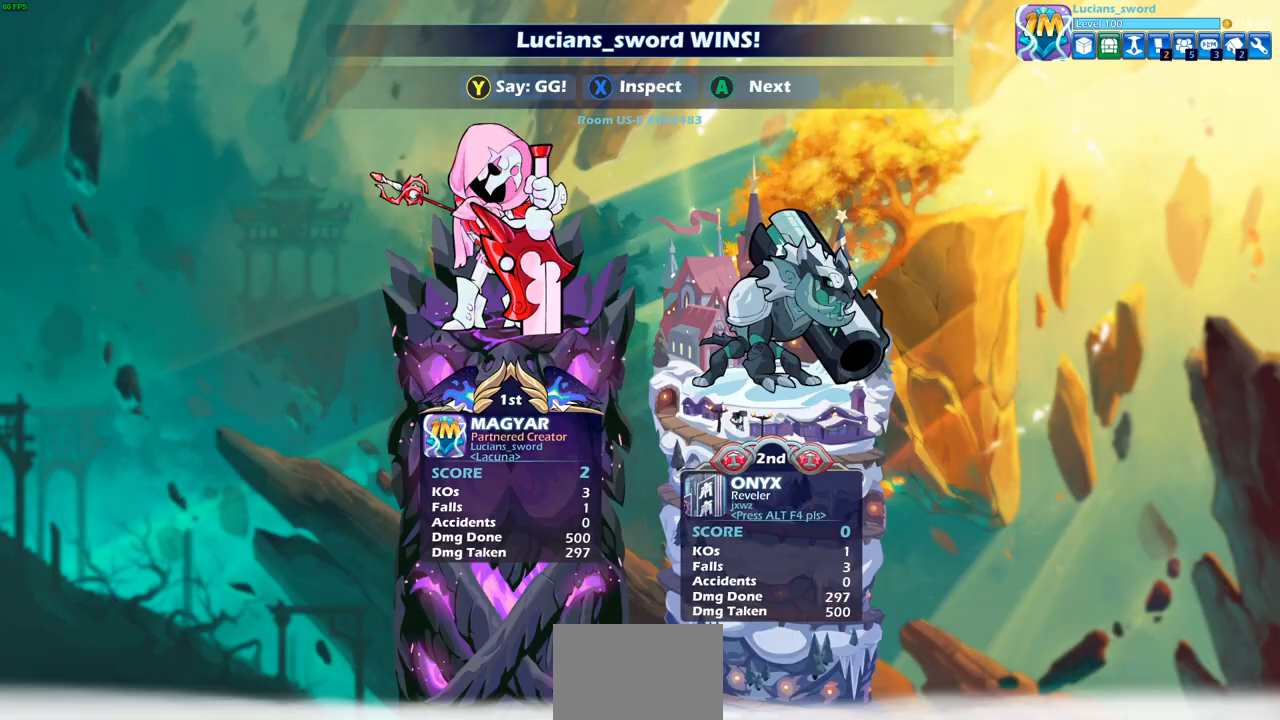
{"buttons": [], "left_stick": "center", "right_stick": "center", "events": []}
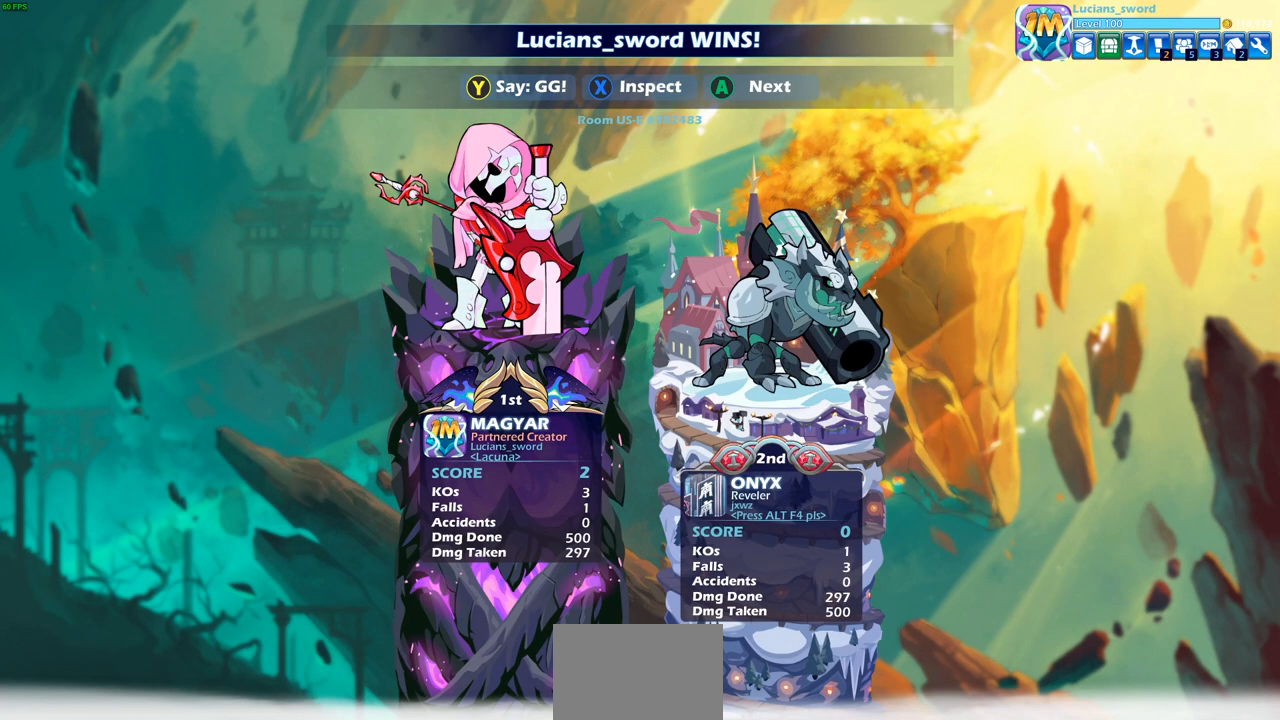
{"buttons": [], "left_stick": "center", "right_stick": "center", "events": []}